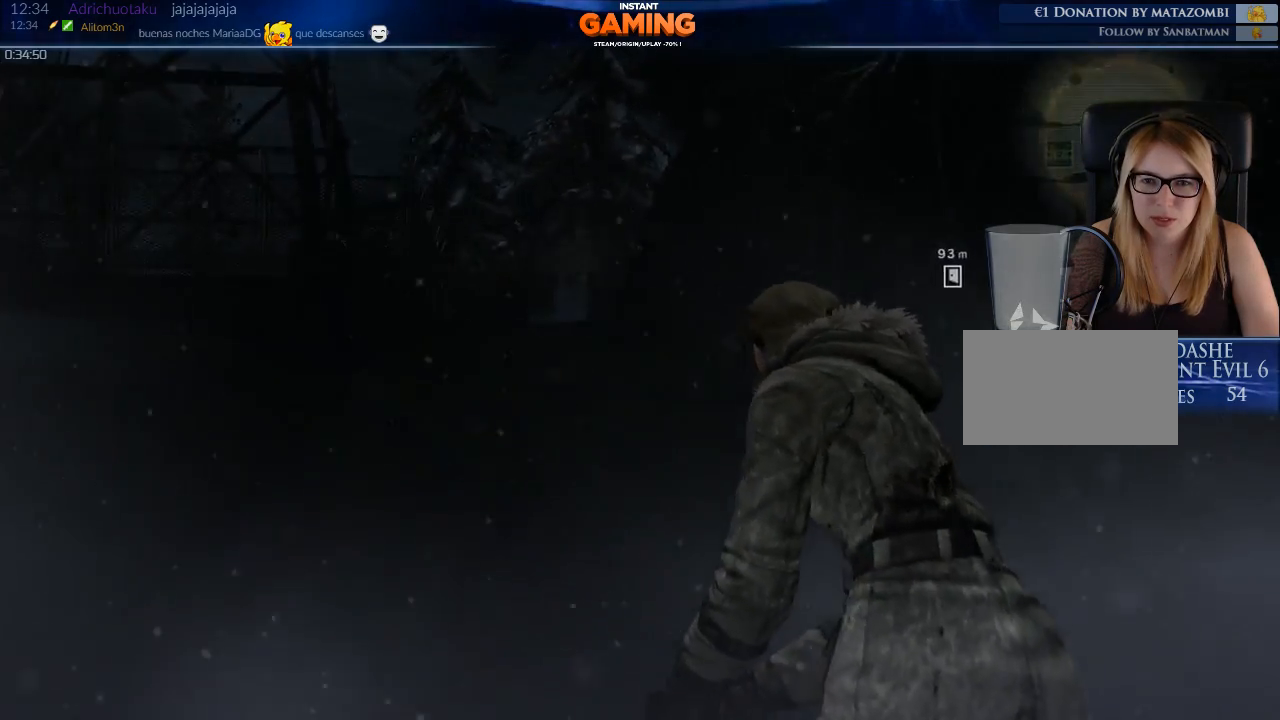
Gameplay with a controller (Xbox layout); each line is a JSON object with the inputs held at the frame after it. "events" lists button and stick changes between this image and that frame as [ms after this image, input, new state], when the widget could be followed in between.
{"buttons": [], "left_stick": "up", "right_stick": "center", "events": []}
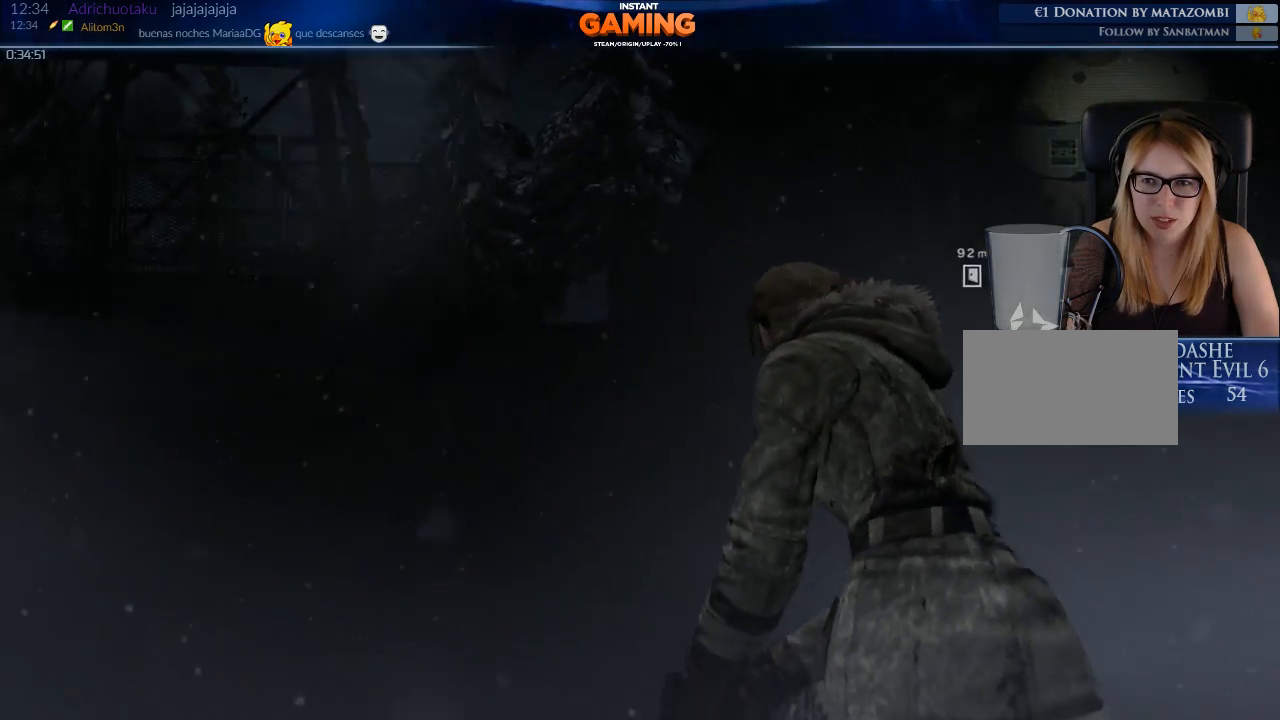
{"buttons": [], "left_stick": "up", "right_stick": "up-left", "events": [[133, "right_stick", "up-left"]]}
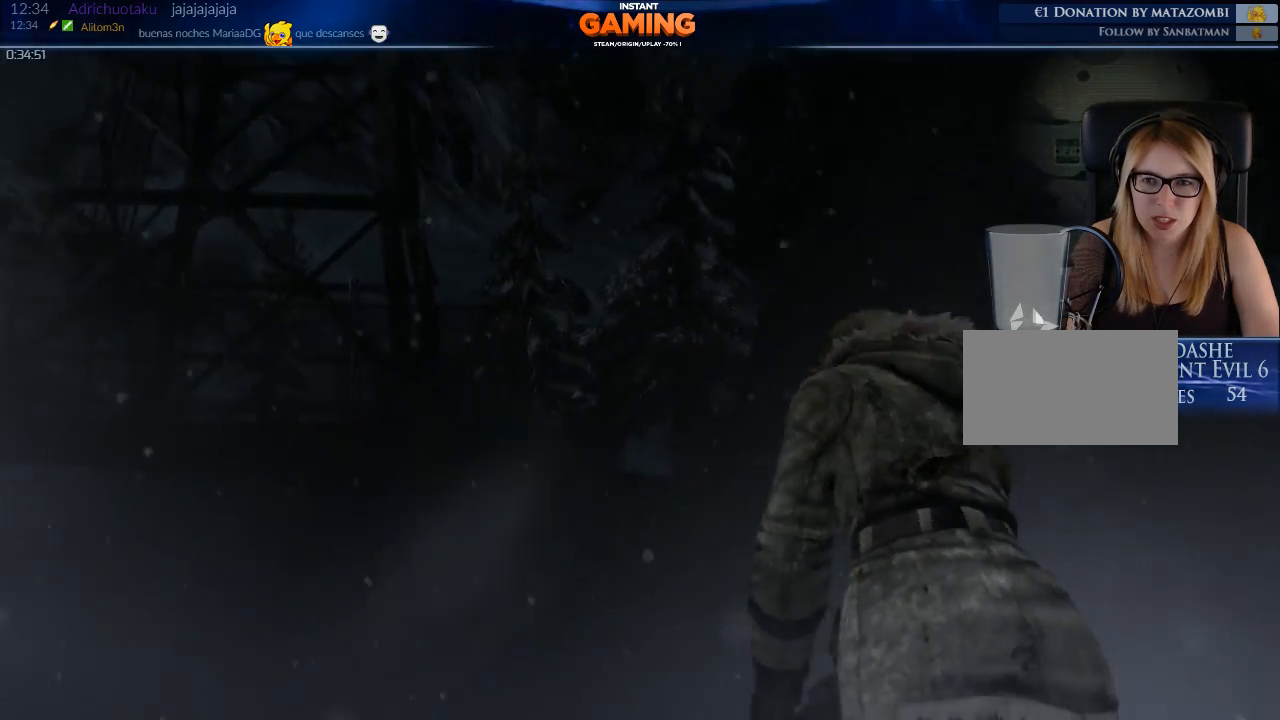
{"buttons": [], "left_stick": "up", "right_stick": "down", "events": [[67, "right_stick", "center"], [467, "right_stick", "down"]]}
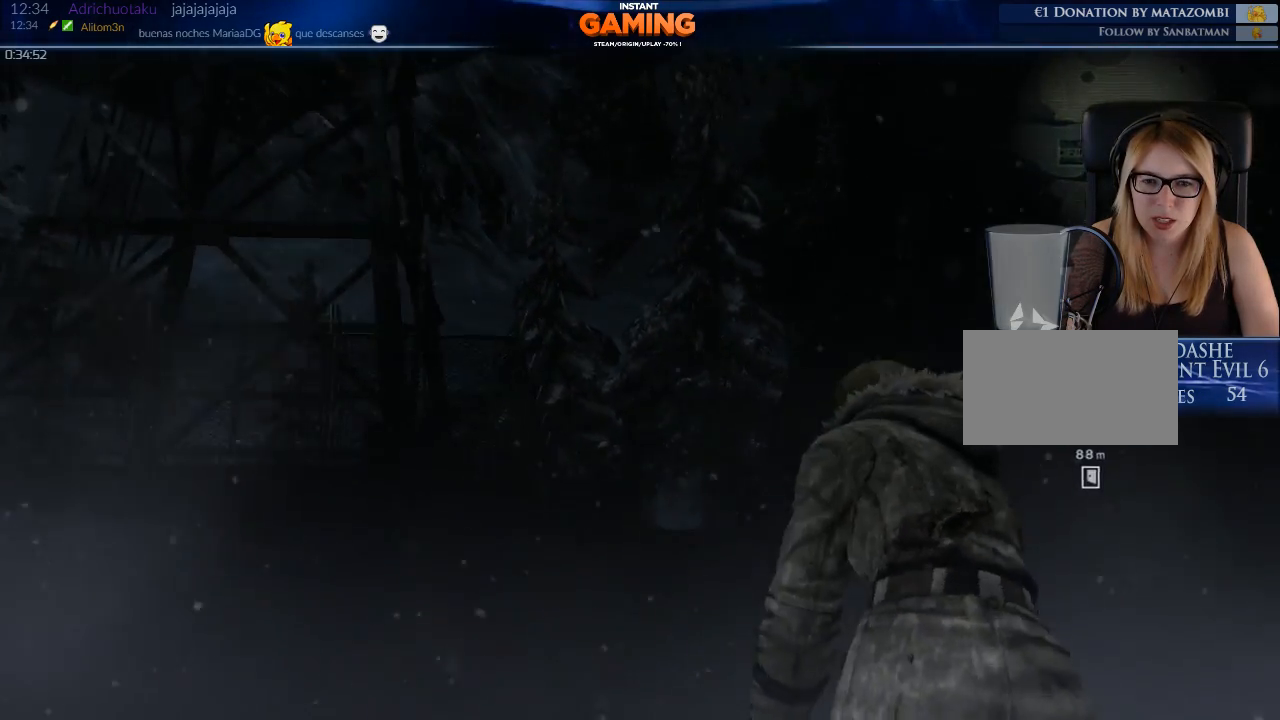
{"buttons": [], "left_stick": "up", "right_stick": "center", "events": [[300, "right_stick", "center"]]}
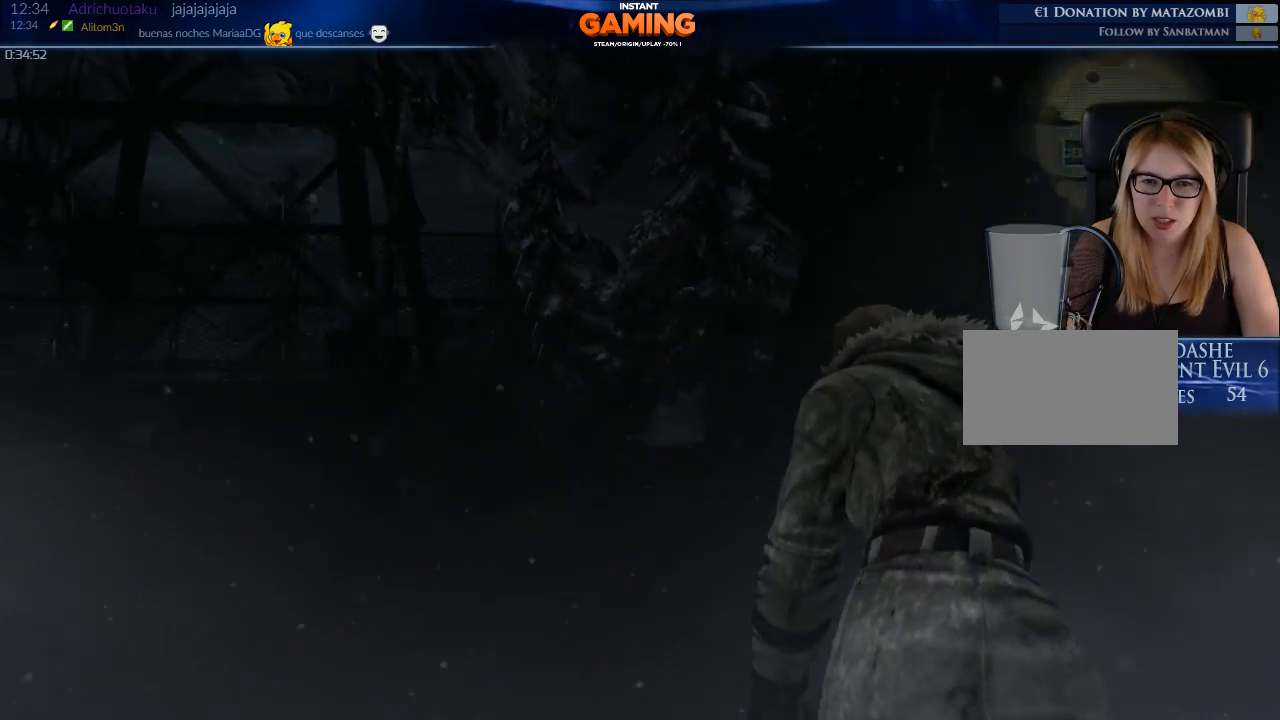
{"buttons": [], "left_stick": "up", "right_stick": "center", "events": []}
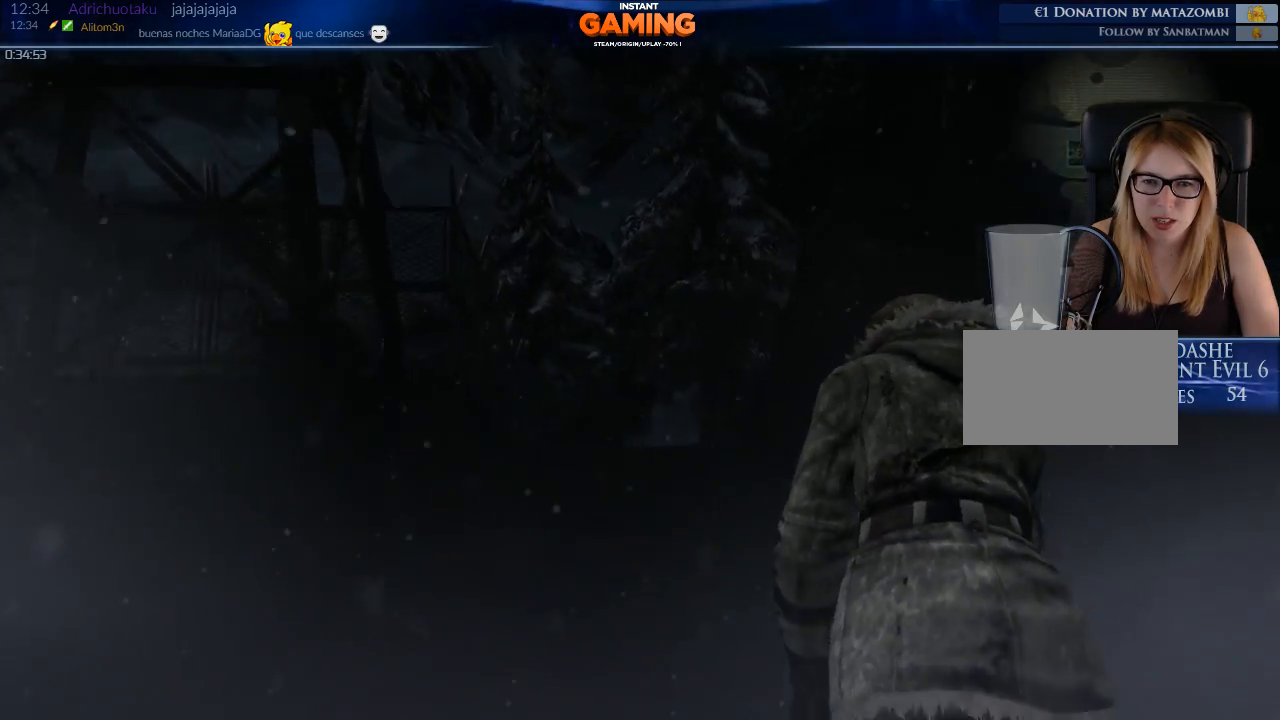
{"buttons": [], "left_stick": "up", "right_stick": "center", "events": []}
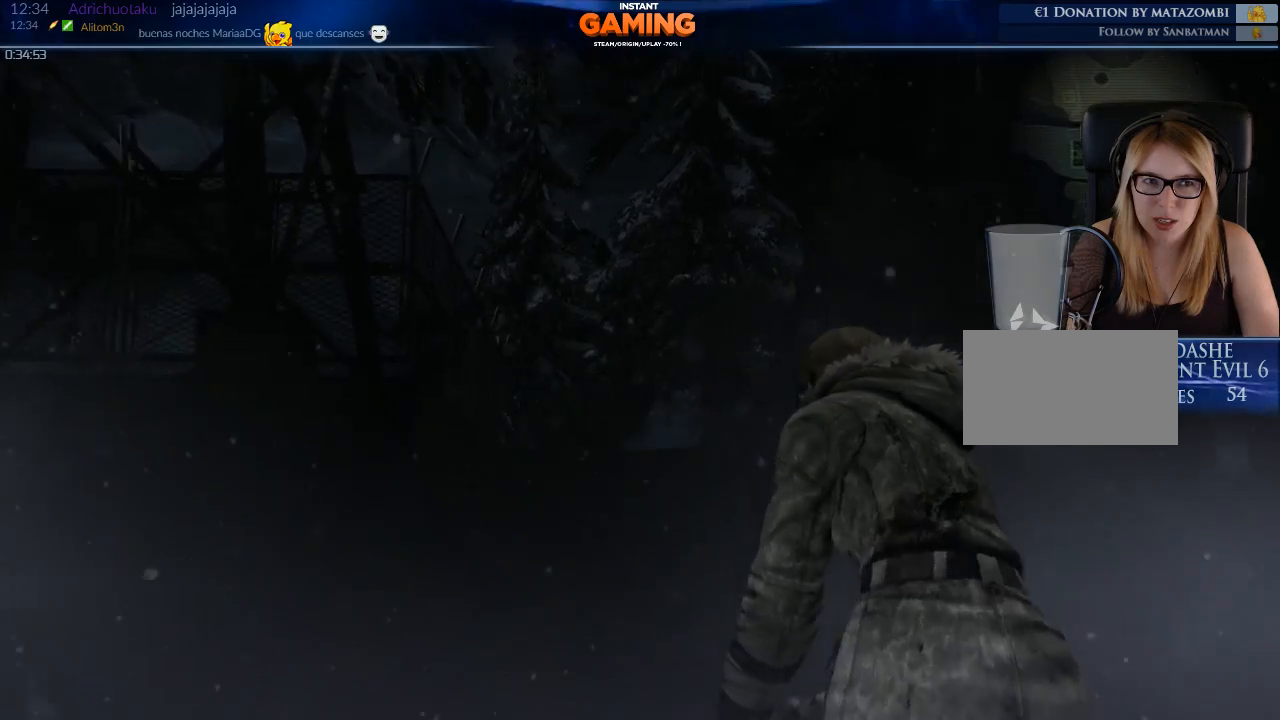
{"buttons": [], "left_stick": "up", "right_stick": "center", "events": []}
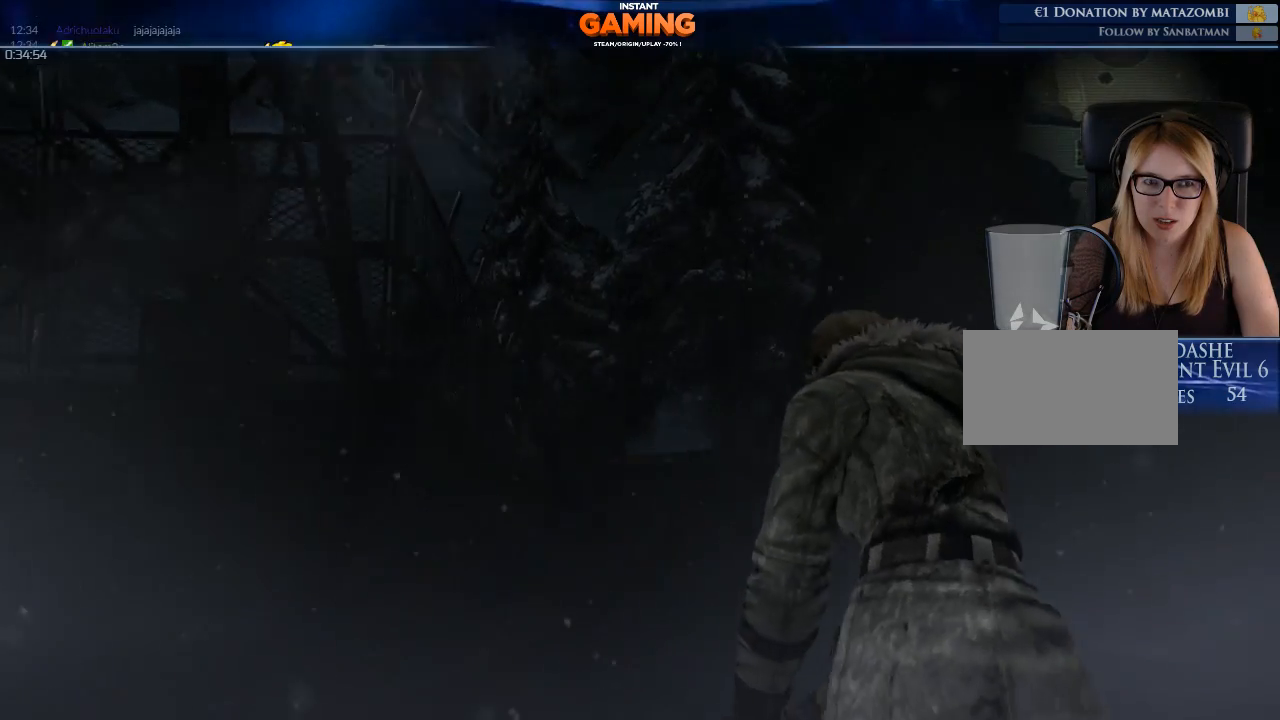
{"buttons": [], "left_stick": "up", "right_stick": "down-left", "events": [[500, "right_stick", "down-left"]]}
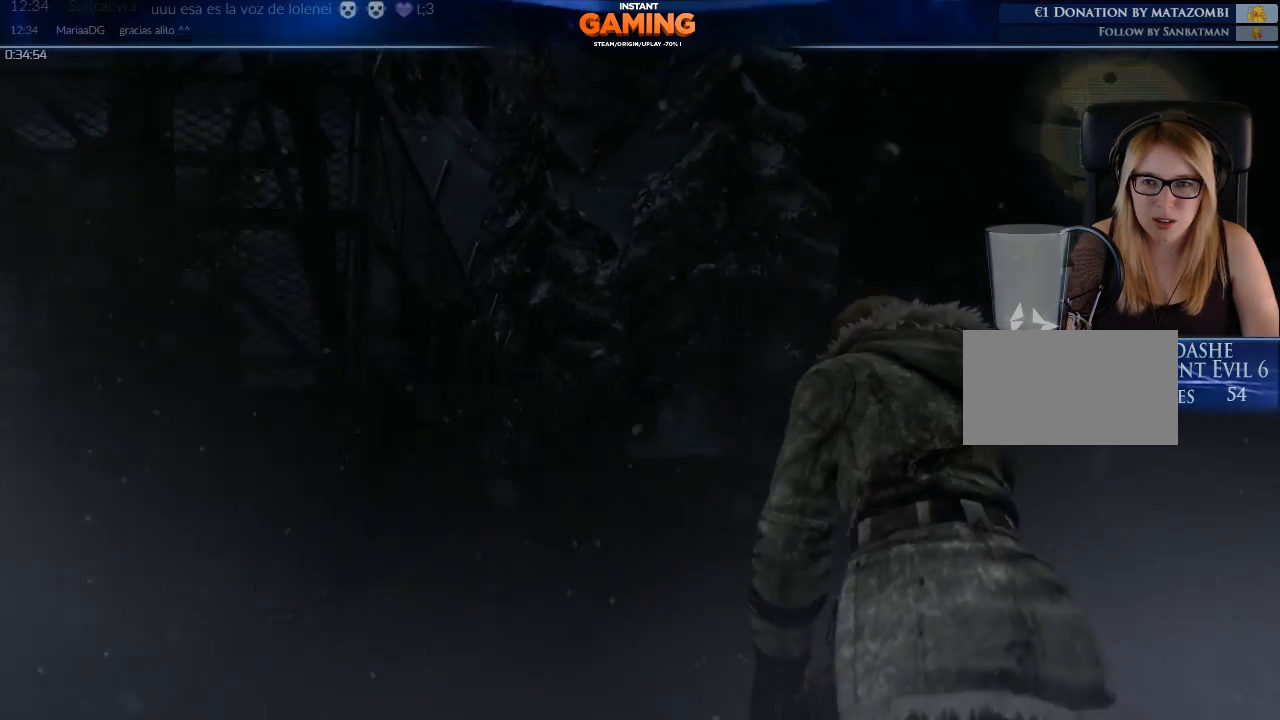
{"buttons": [], "left_stick": "up-right", "right_stick": "center", "events": [[200, "left_stick", "up-right"], [300, "right_stick", "center"]]}
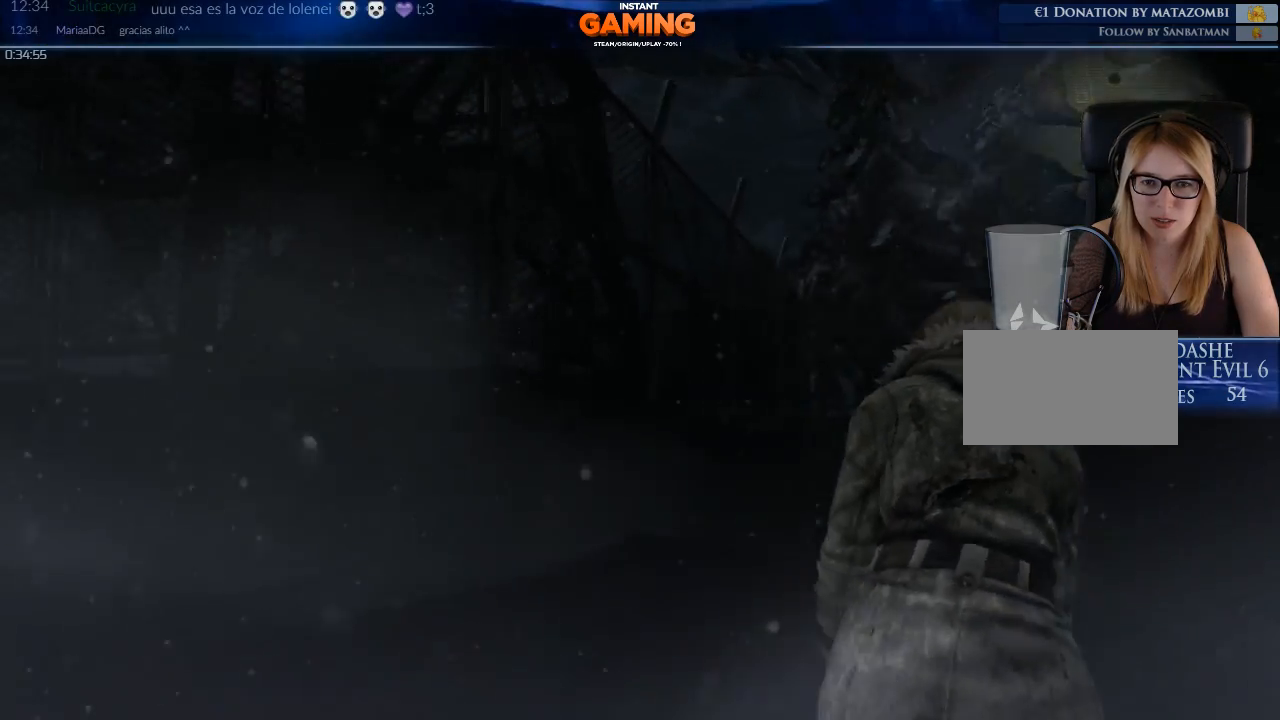
{"buttons": [], "left_stick": "up", "right_stick": "down-right", "events": [[133, "right_stick", "down-right"], [267, "left_stick", "up"]]}
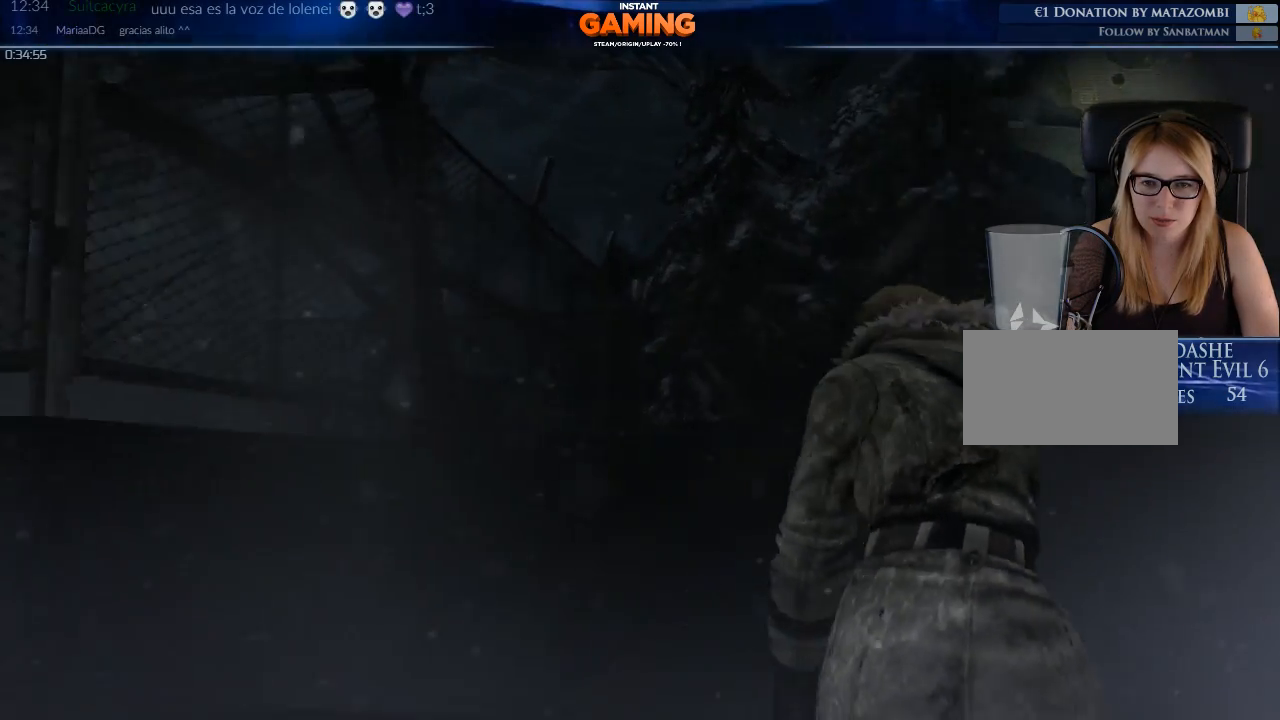
{"buttons": [], "left_stick": "up", "right_stick": "center", "events": [[333, "right_stick", "center"]]}
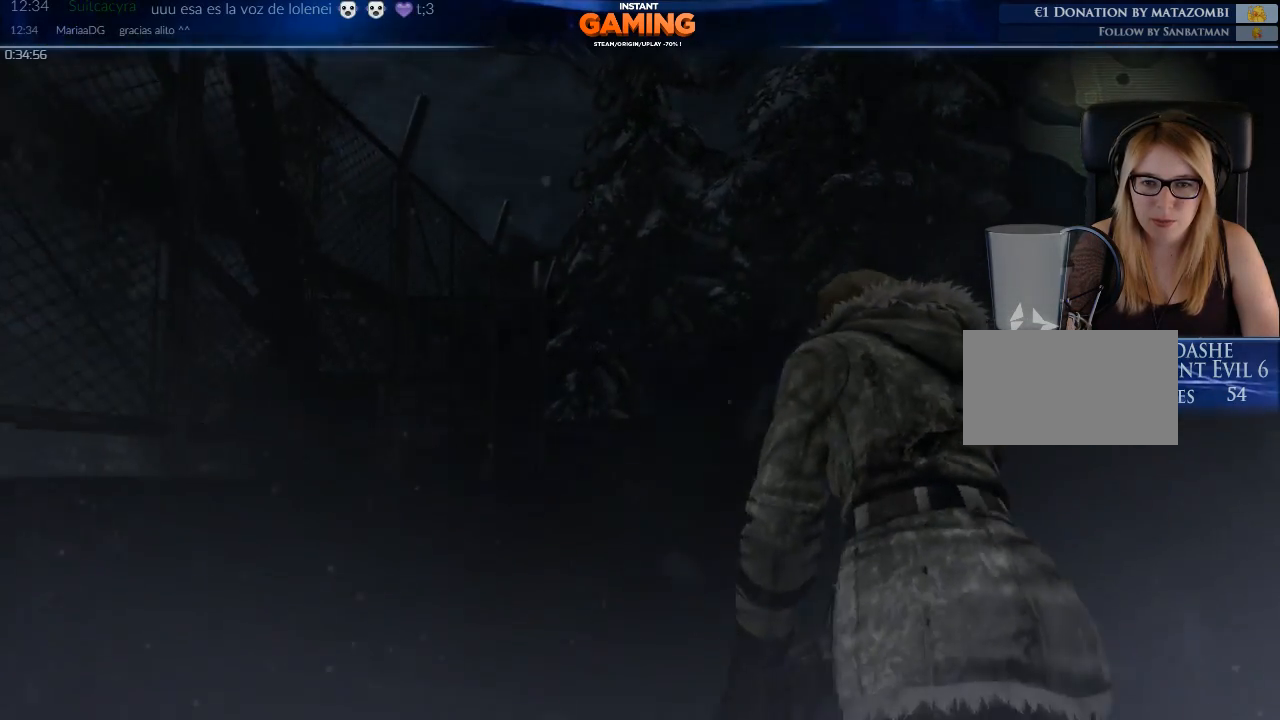
{"buttons": [], "left_stick": "up", "right_stick": "center", "events": [[67, "right_stick", "down-right"], [333, "right_stick", "center"]]}
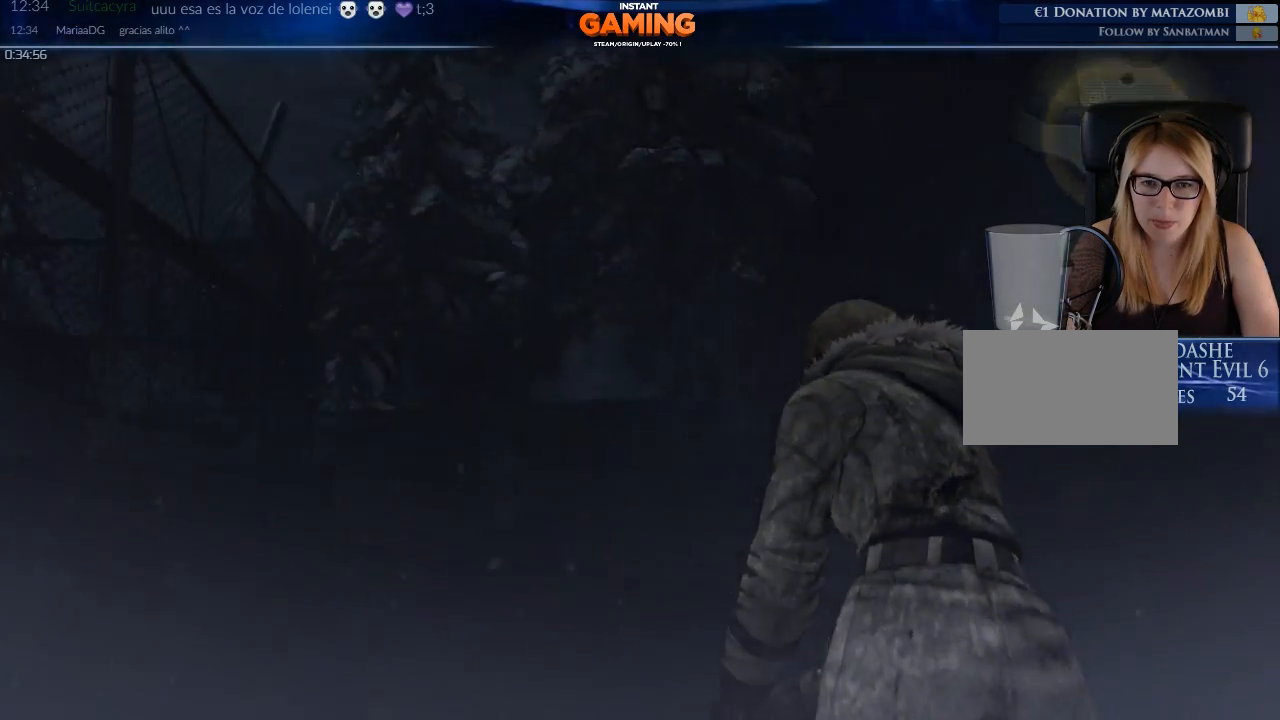
{"buttons": [], "left_stick": "up", "right_stick": "center", "events": []}
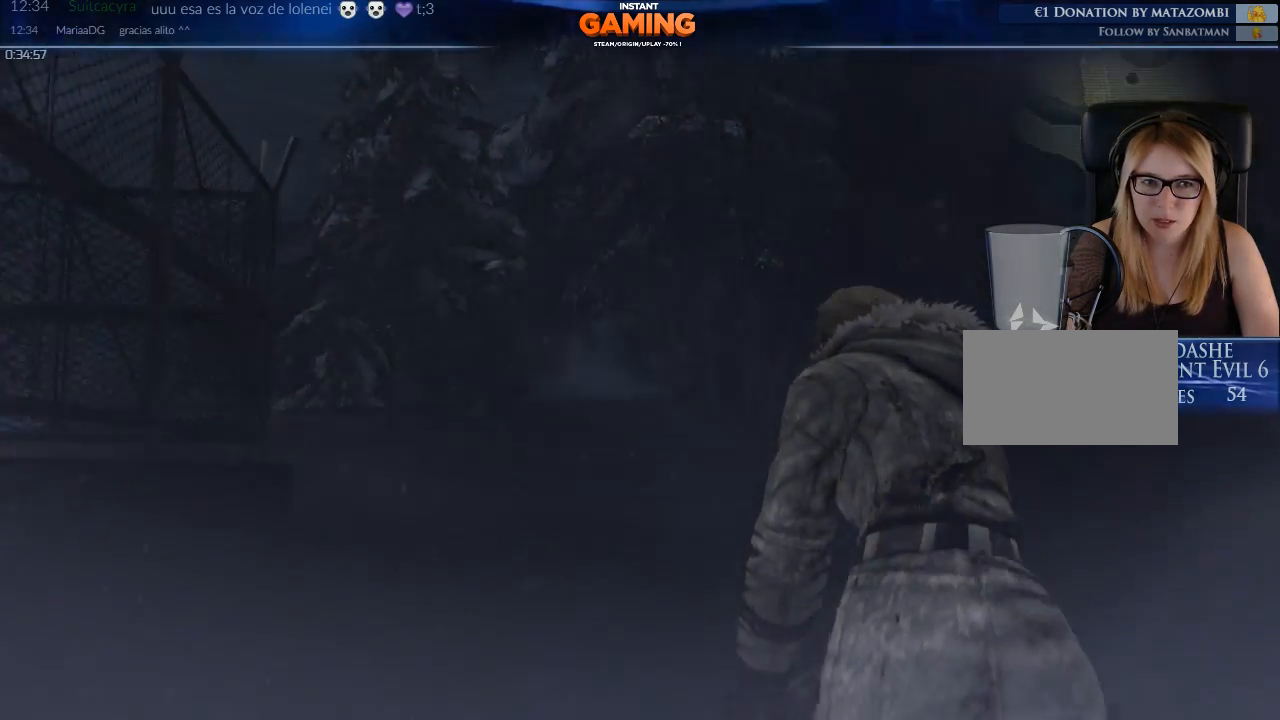
{"buttons": [], "left_stick": "up", "right_stick": "center", "events": []}
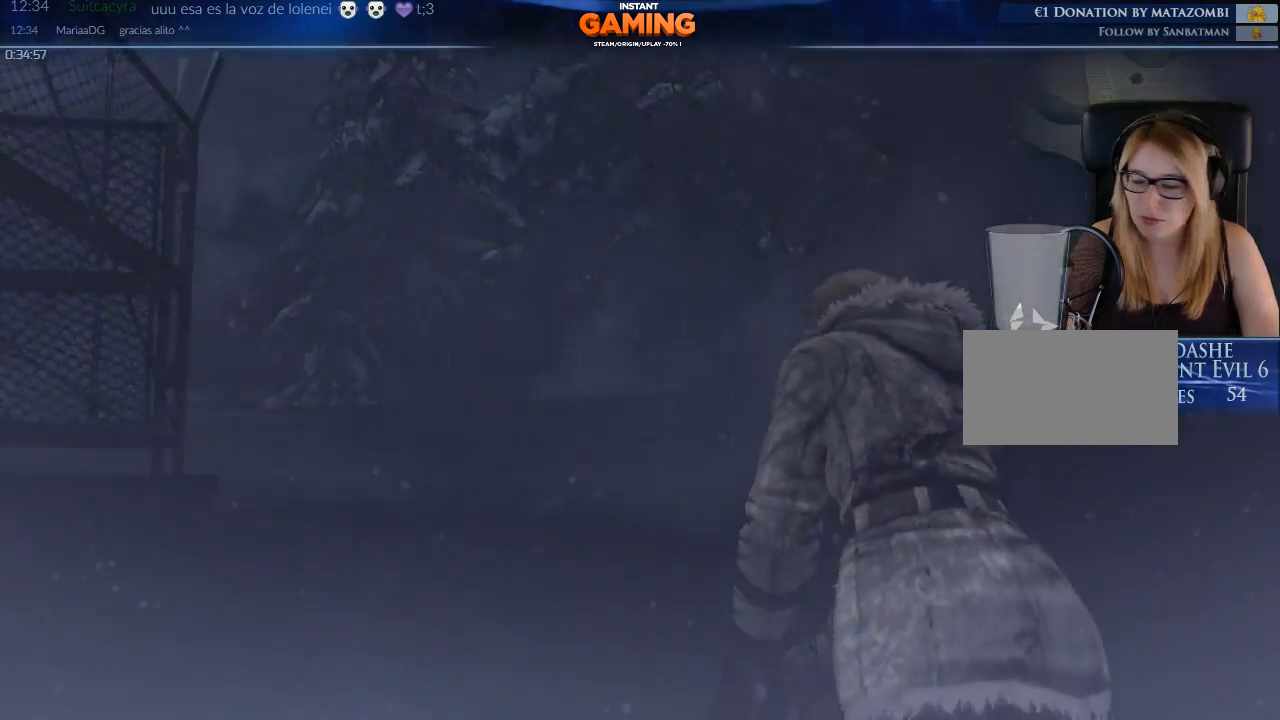
{"buttons": [], "left_stick": "up", "right_stick": "center", "events": []}
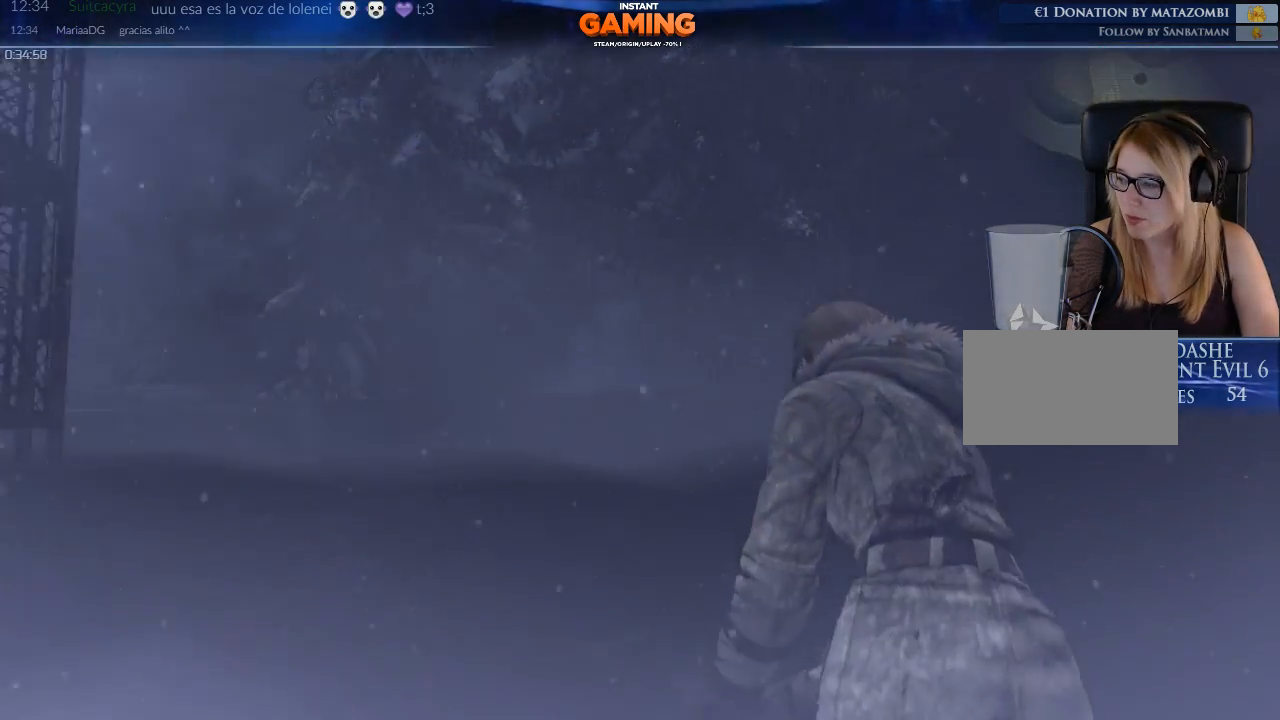
{"buttons": [], "left_stick": "up", "right_stick": "center", "events": []}
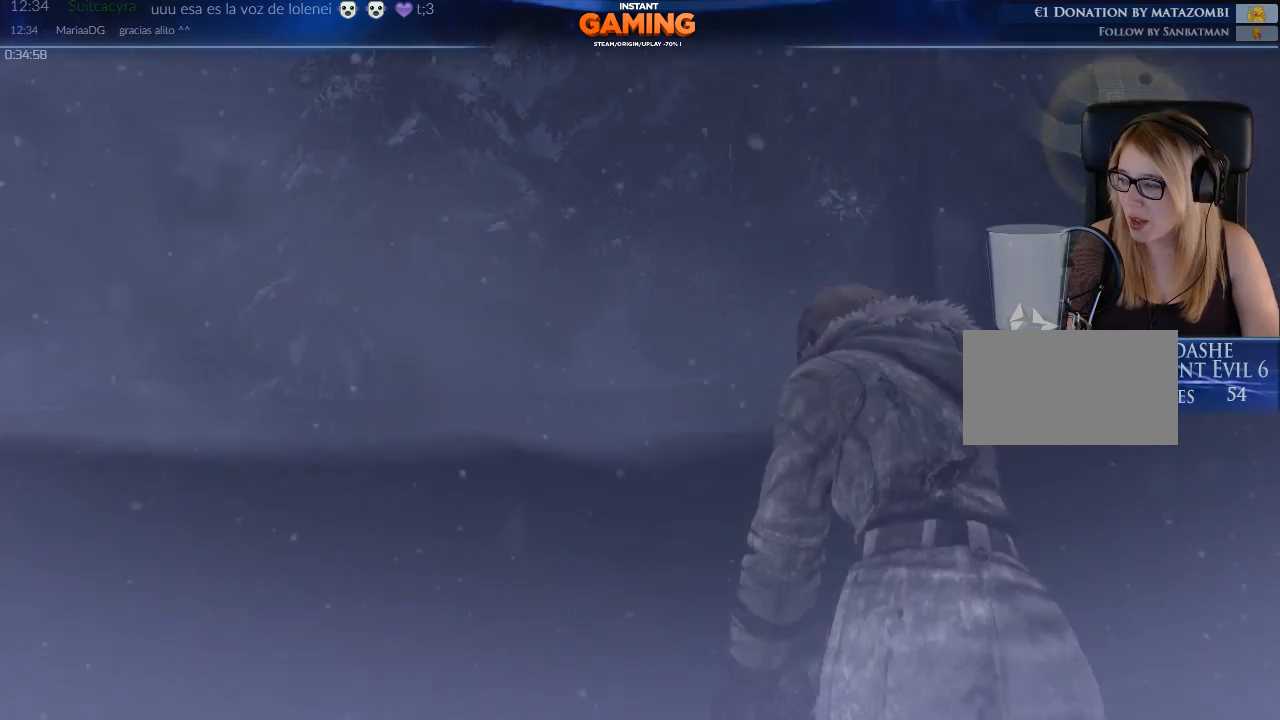
{"buttons": [], "left_stick": "up", "right_stick": "center", "events": []}
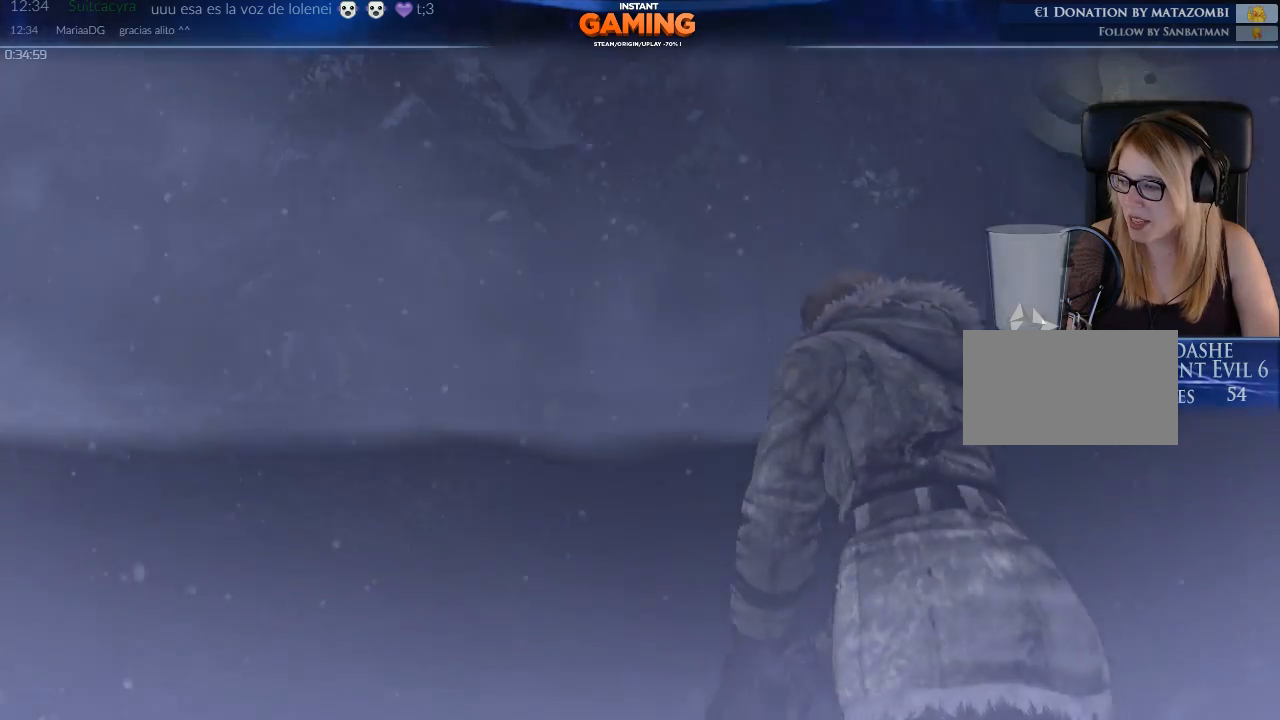
{"buttons": [], "left_stick": "up", "right_stick": "center", "events": []}
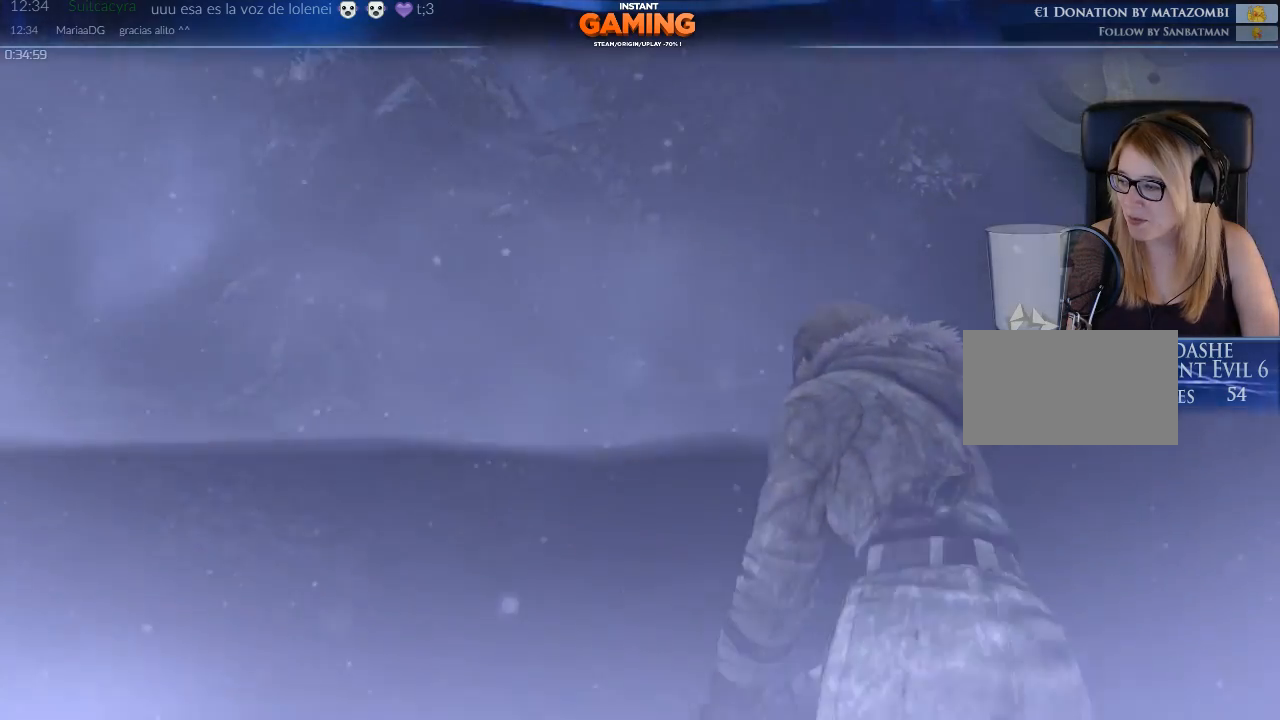
{"buttons": [], "left_stick": "up", "right_stick": "right", "events": [[333, "right_stick", "right"]]}
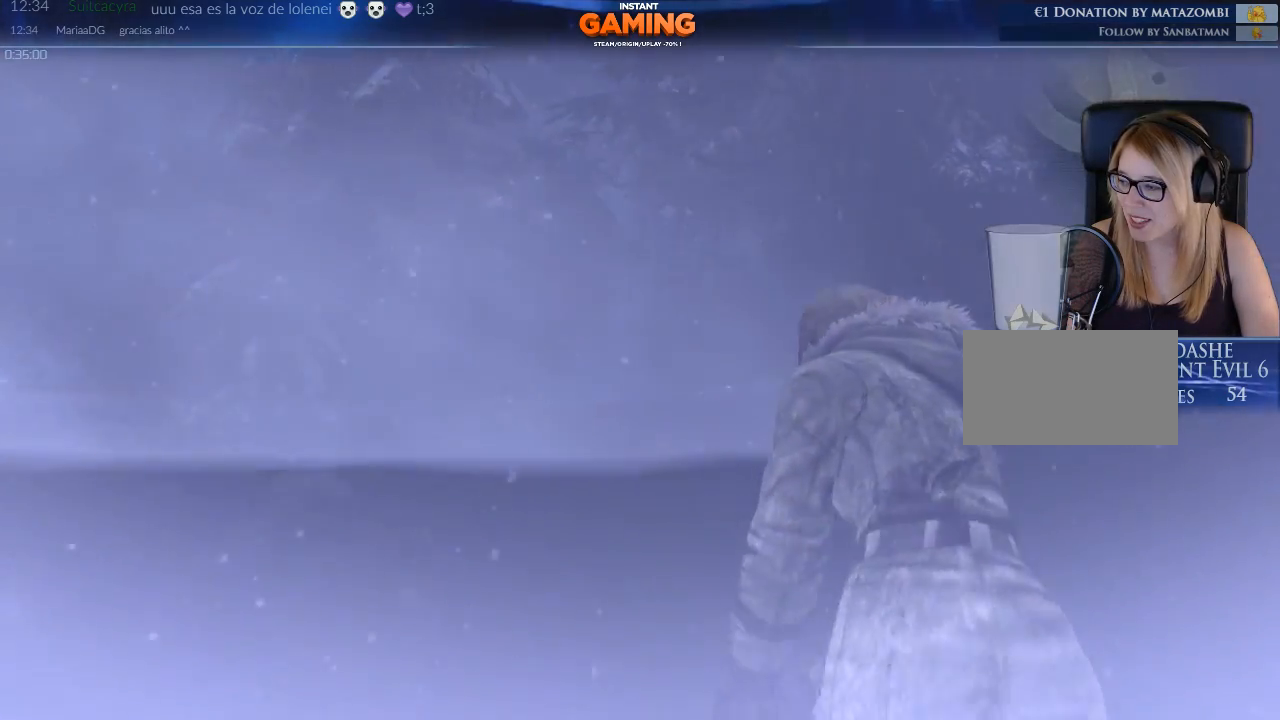
{"buttons": [], "left_stick": "up", "right_stick": "center", "events": [[33, "right_stick", "center"]]}
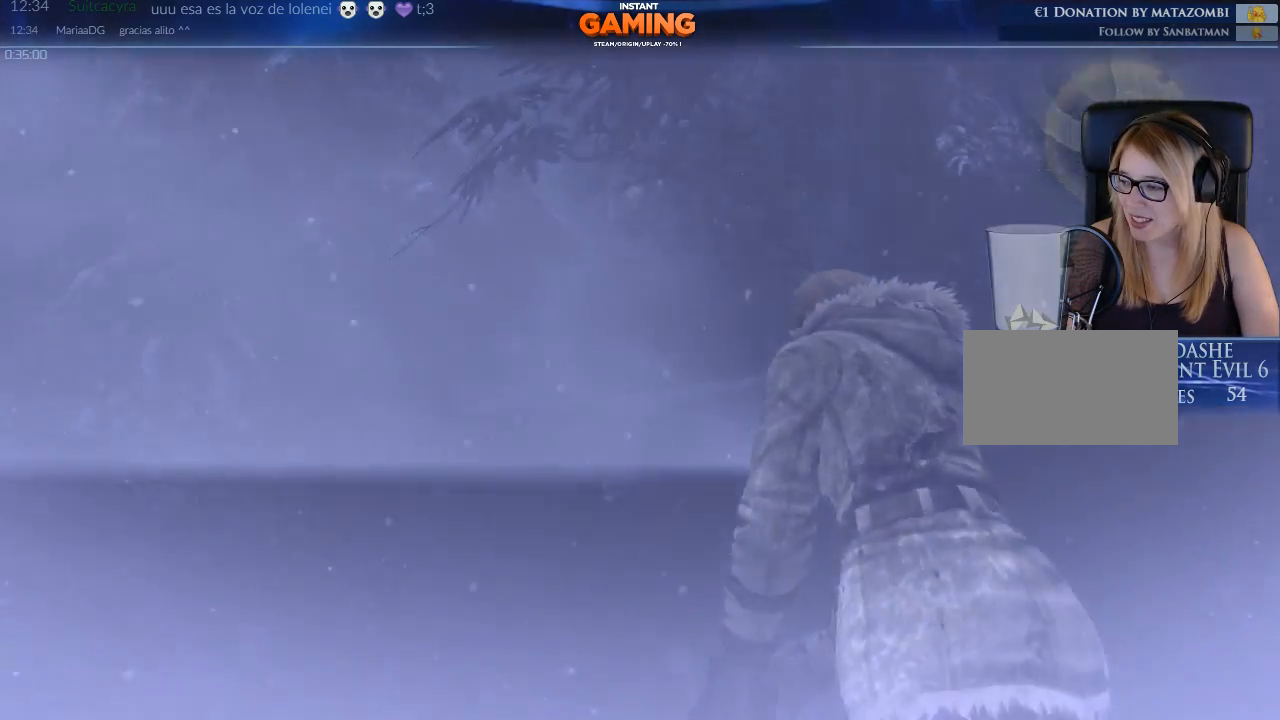
{"buttons": [], "left_stick": "up", "right_stick": "down", "events": [[400, "right_stick", "down"]]}
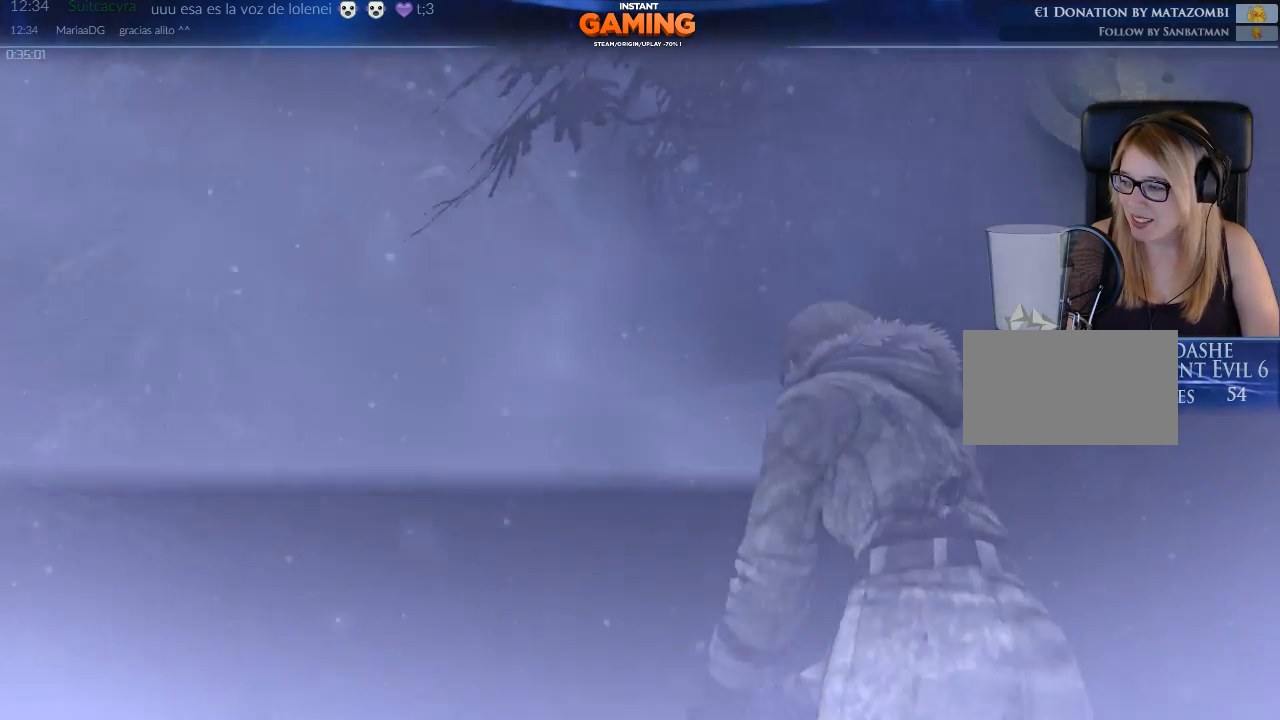
{"buttons": [], "left_stick": "up", "right_stick": "right", "events": [[67, "right_stick", "down-right"], [300, "right_stick", "center"], [500, "right_stick", "right"]]}
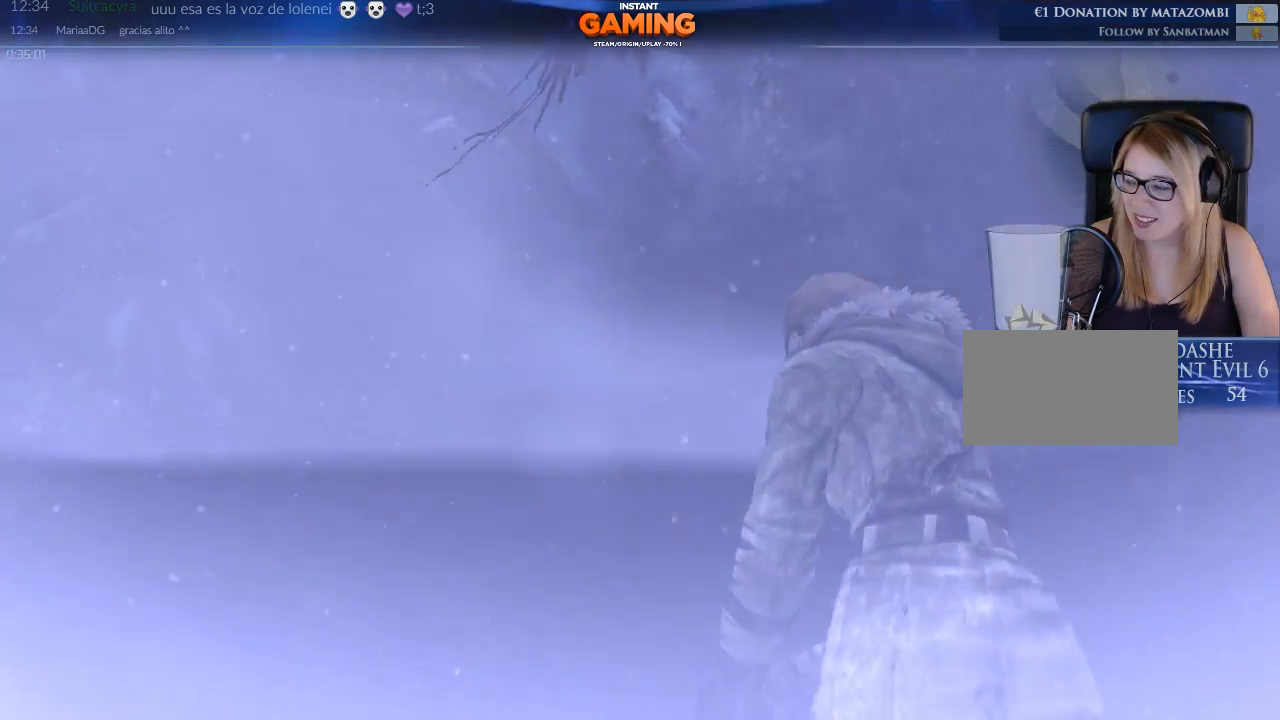
{"buttons": [], "left_stick": "up", "right_stick": "center", "events": [[233, "right_stick", "center"]]}
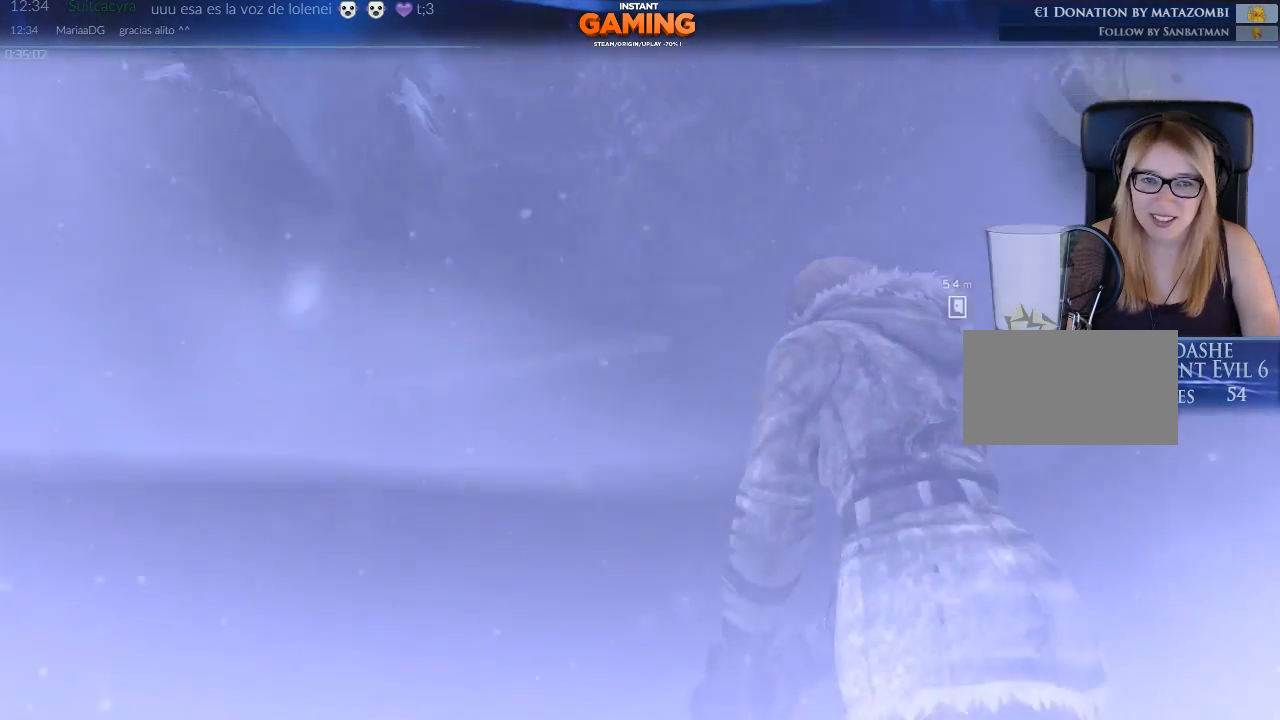
{"buttons": [], "left_stick": "up-left", "right_stick": "center", "events": [[33, "right_stick", "right"], [267, "right_stick", "center"], [367, "left_stick", "up-left"]]}
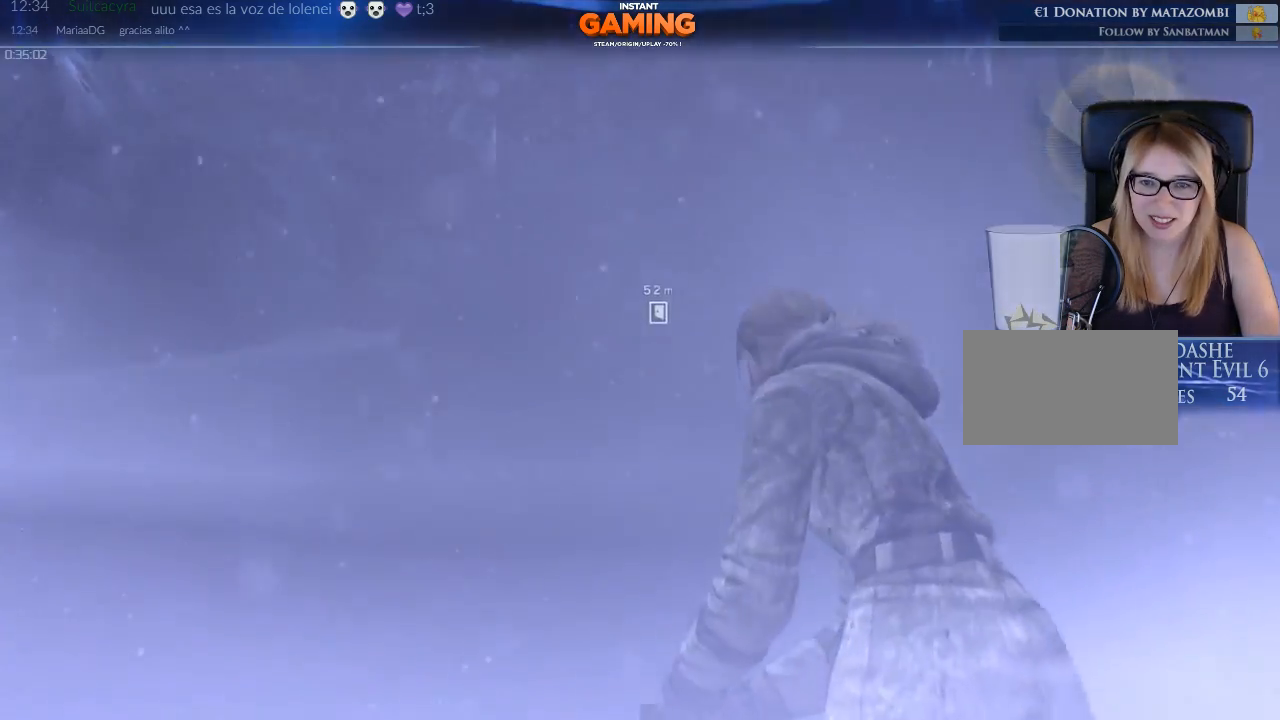
{"buttons": [], "left_stick": "up-left", "right_stick": "center", "events": []}
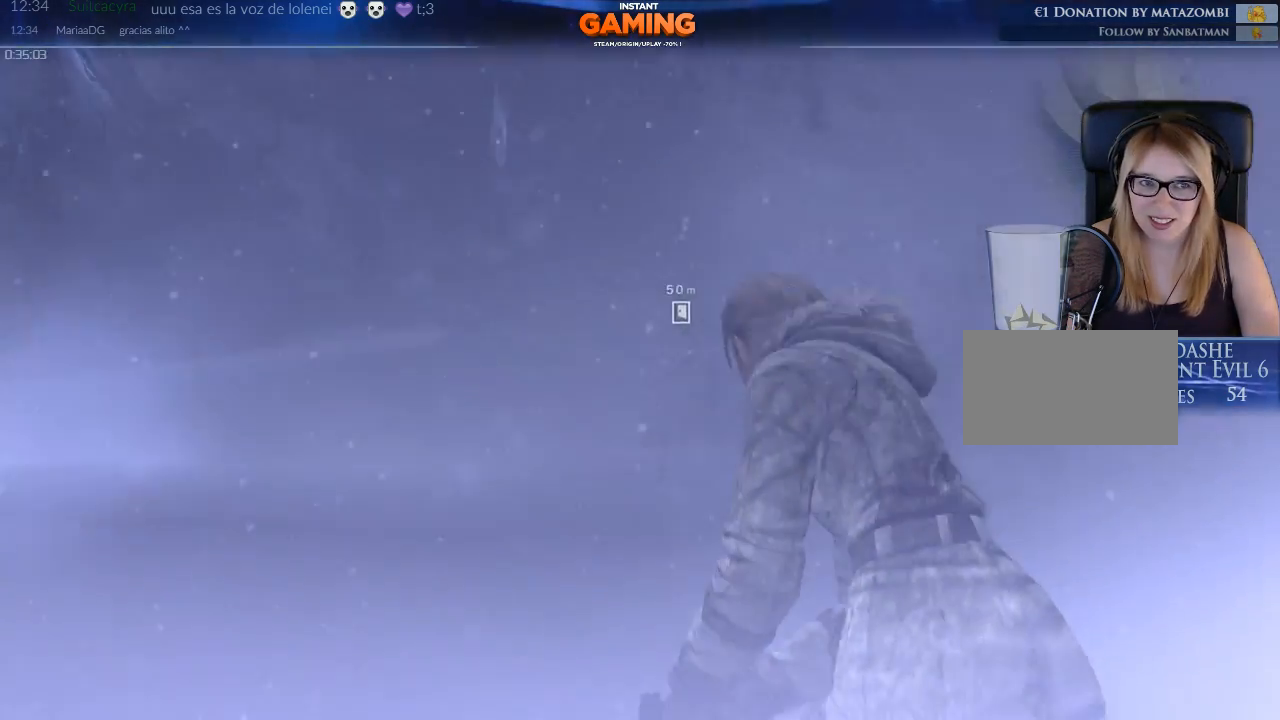
{"buttons": [], "left_stick": "up-left", "right_stick": "center", "events": []}
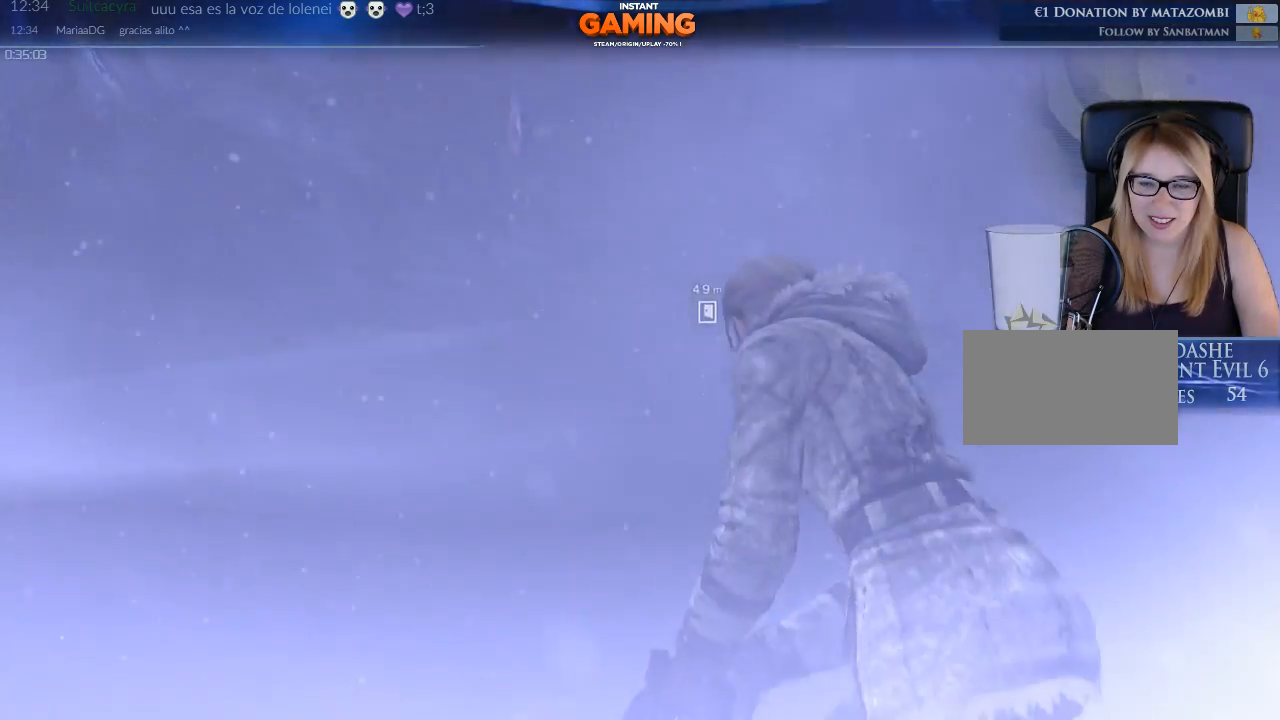
{"buttons": [], "left_stick": "up-left", "right_stick": "center", "events": []}
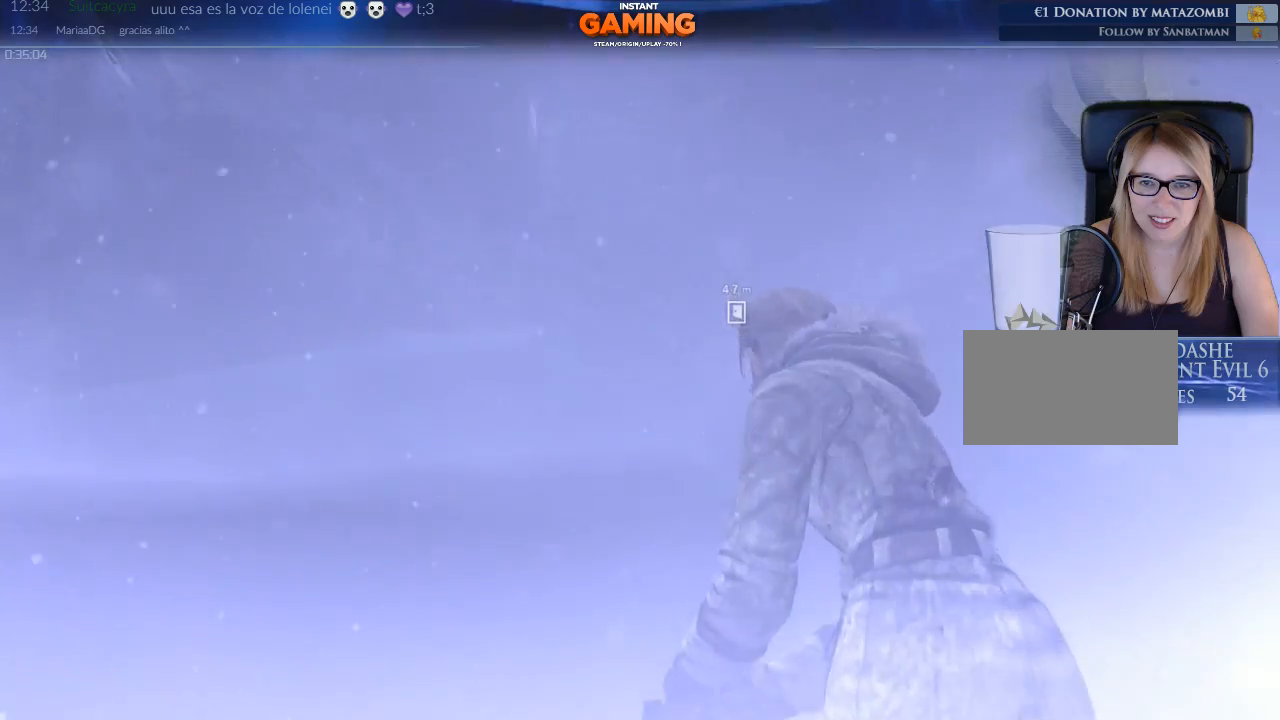
{"buttons": [], "left_stick": "up-left", "right_stick": "center", "events": []}